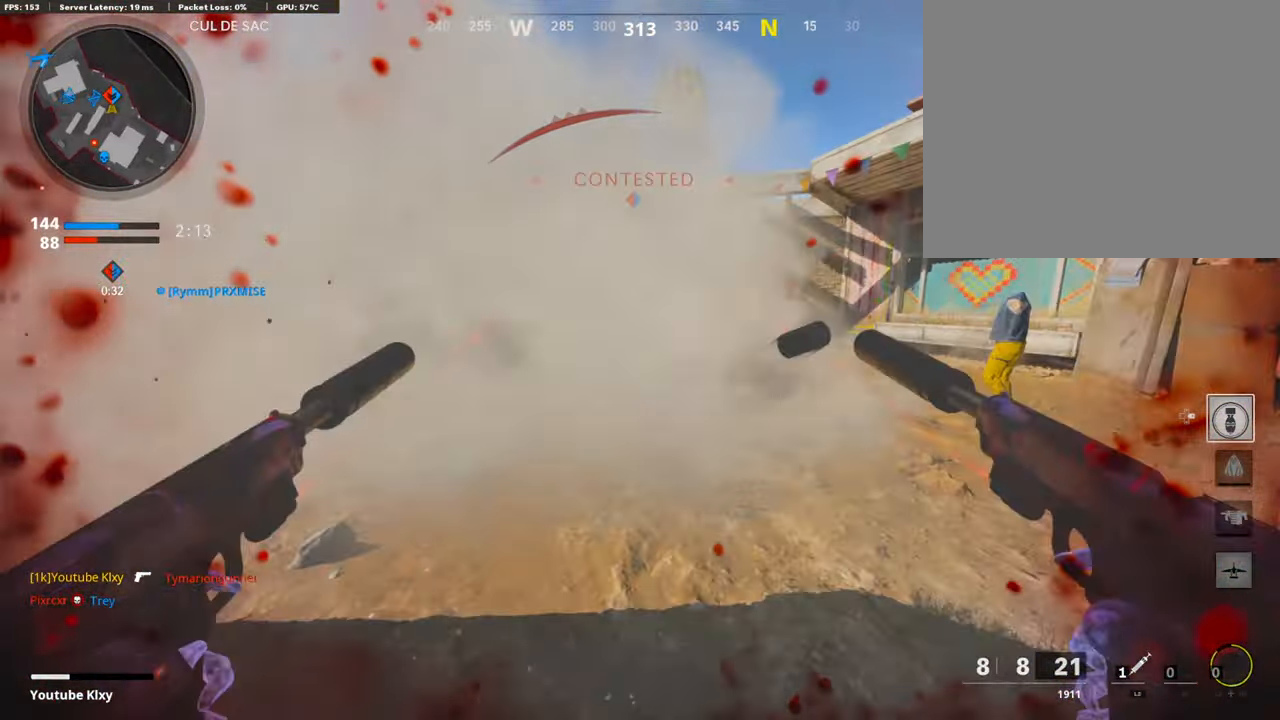
Gameplay with a controller (PlayStation layout); each line is a JSON object with the inputs held at the frame after it. "events" lists button and stick changes between this image and that frame as [ms after this image, input, new state], when the widget could be followed in between.
{"buttons": ["L1", "R1"], "left_stick": "up", "right_stick": "center", "events": [[134, "L1", "down"], [134, "R1", "down"], [286, "L1", "up"], [286, "R1", "up"], [320, "L1", "down"], [320, "R1", "down"]]}
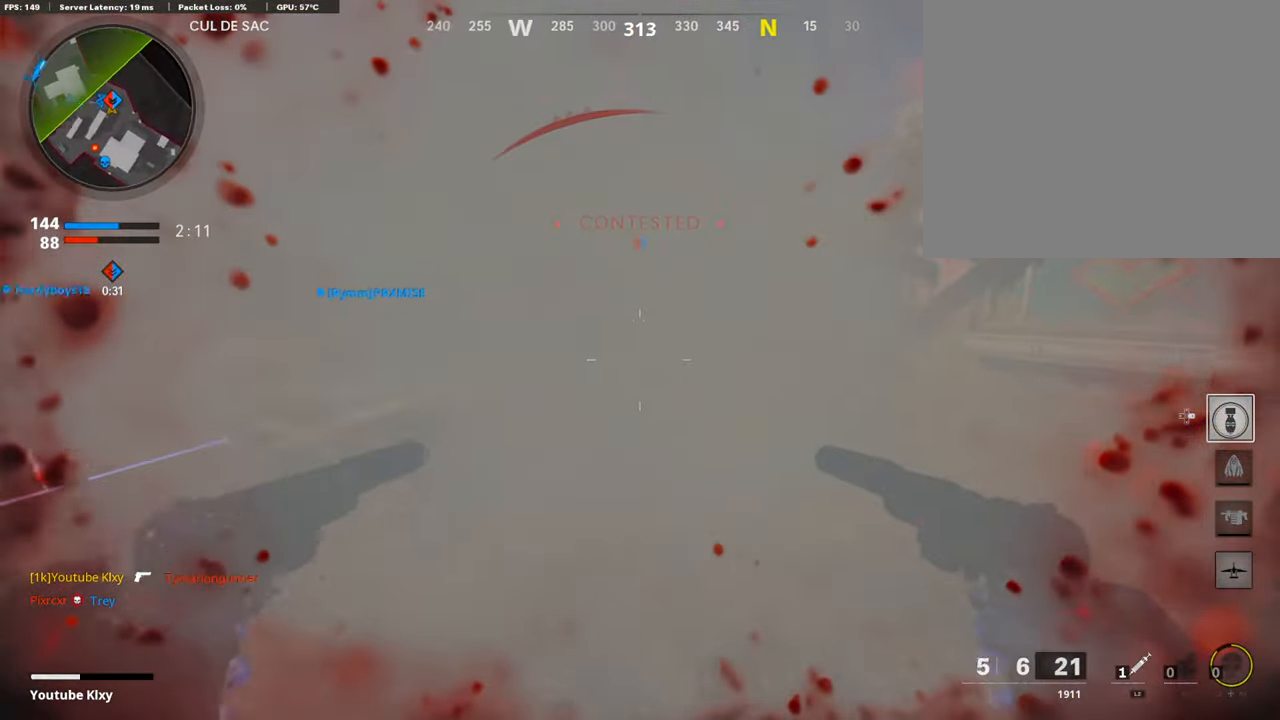
{"buttons": ["L3"], "left_stick": "up", "right_stick": "center", "events": [[33, "left_stick", "up-right"], [101, "L1", "up"], [168, "R1", "up"], [168, "SQUARE", "down"], [185, "L3", "down"], [236, "SQUARE", "up"], [286, "left_stick", "up"]]}
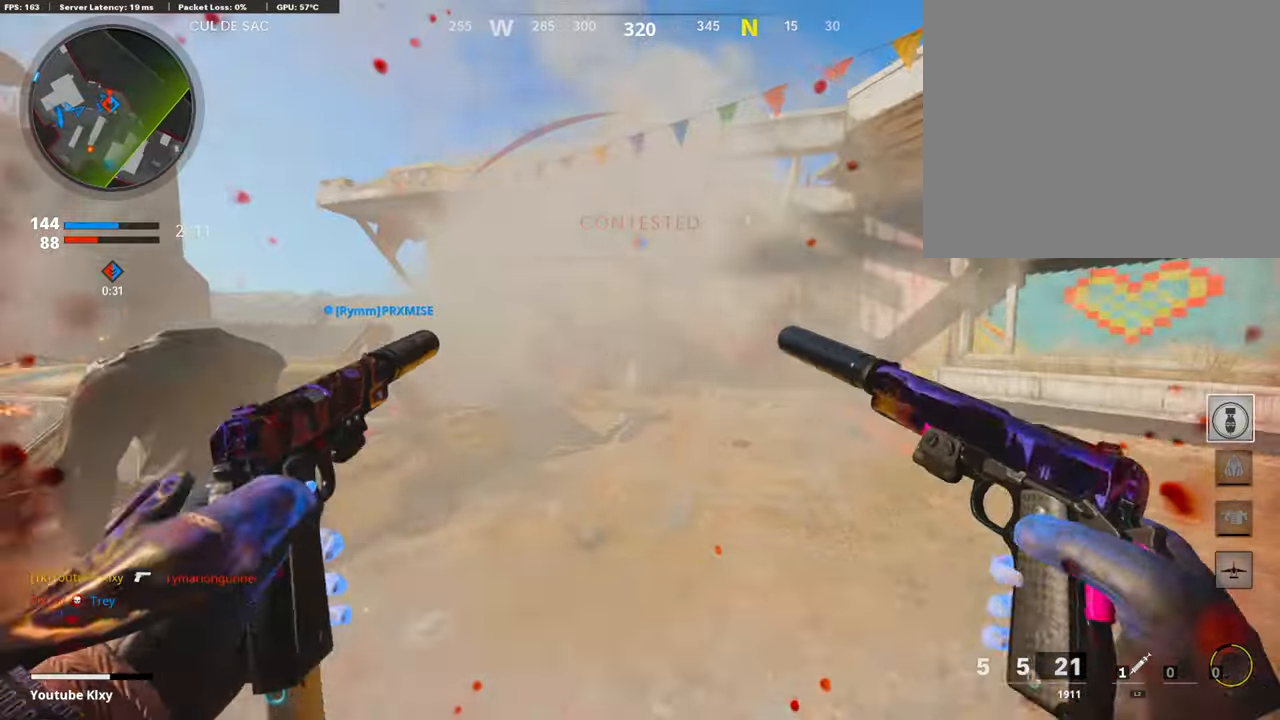
{"buttons": ["L3"], "left_stick": "up", "right_stick": "center", "events": [[17, "L3", "up"], [101, "L3", "down"], [101, "R3", "down"], [320, "L3", "up"], [320, "R3", "up"], [320, "right_stick", "left"], [387, "right_stick", "center"], [488, "L3", "down"]]}
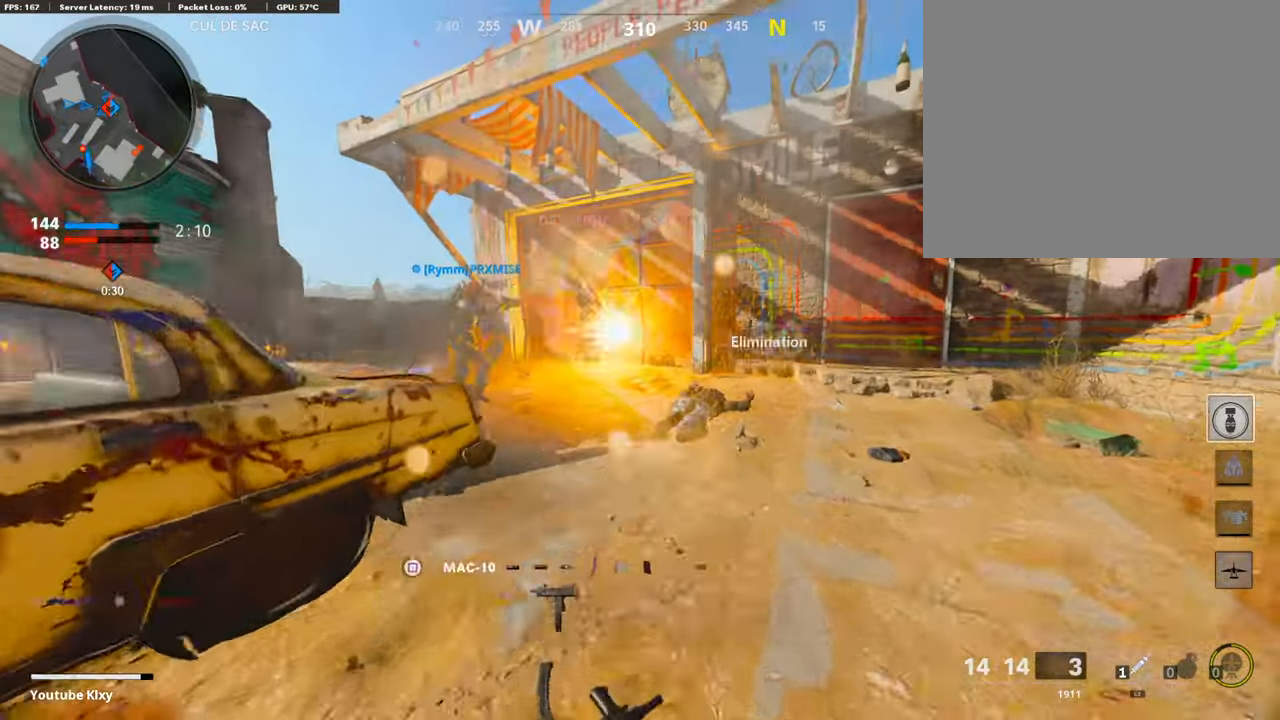
{"buttons": [], "left_stick": "up", "right_stick": "left", "events": [[84, "L3", "up"], [219, "L3", "down"], [286, "R3", "down"], [286, "right_stick", "left"], [421, "L3", "up"], [472, "R3", "up"]]}
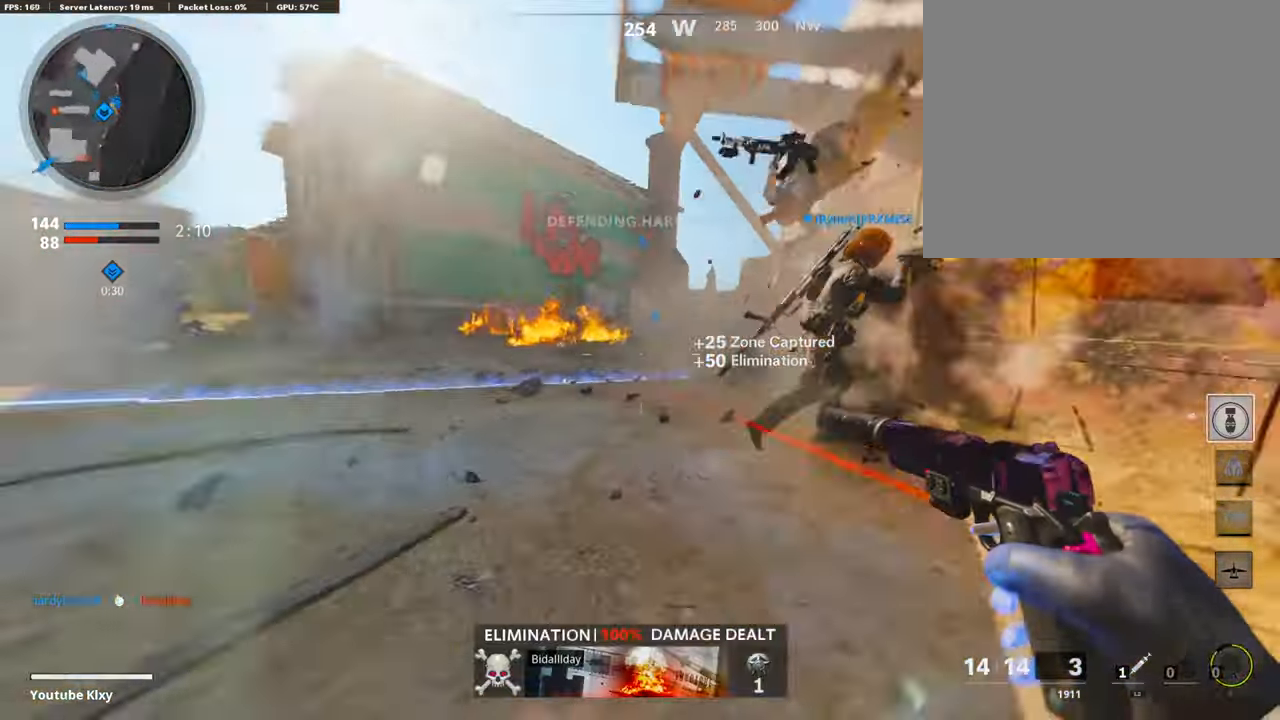
{"buttons": ["R3"], "left_stick": "up", "right_stick": "left", "events": [[152, "R3", "down"], [202, "R3", "up"], [202, "right_stick", "center"], [253, "L3", "down"], [387, "L3", "up"], [404, "right_stick", "left"], [472, "R3", "down"]]}
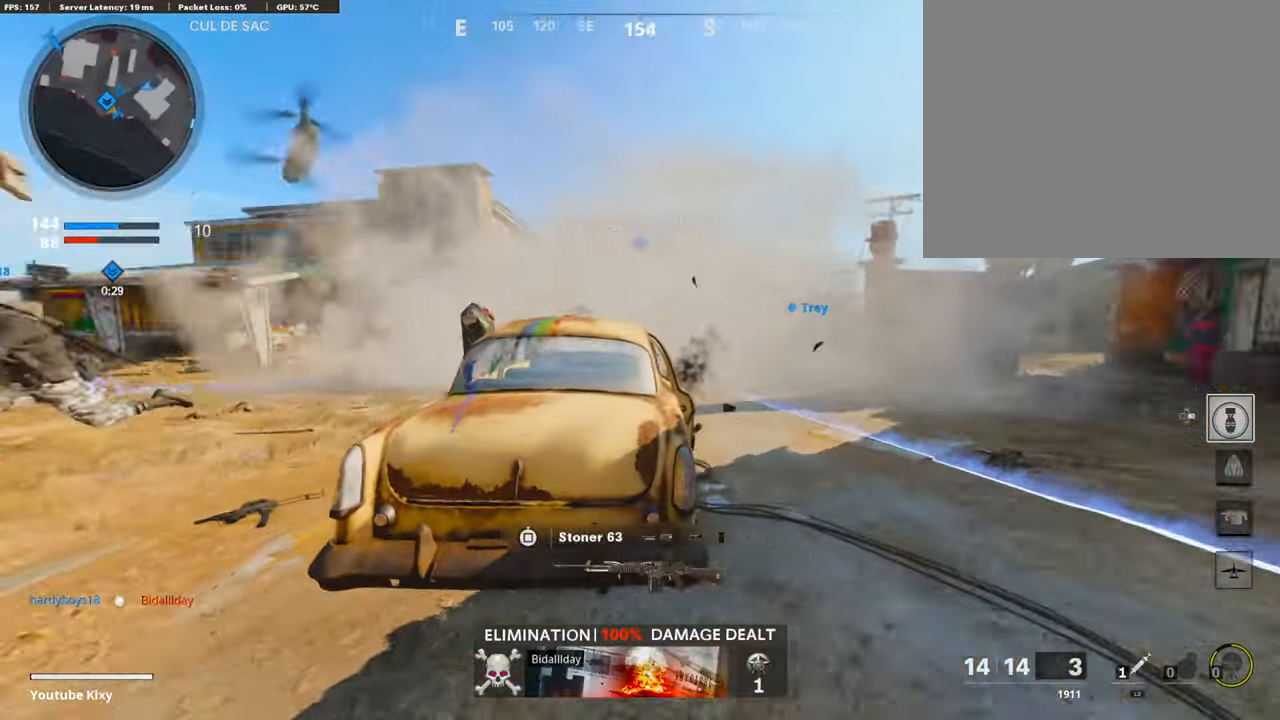
{"buttons": [], "left_stick": "down-left", "right_stick": "center", "events": [[85, "R3", "up"], [152, "left_stick", "up-left"], [186, "R3", "down"], [219, "right_stick", "center"], [287, "R3", "up"], [337, "right_stick", "left"], [388, "right_stick", "center"], [489, "left_stick", "down-left"]]}
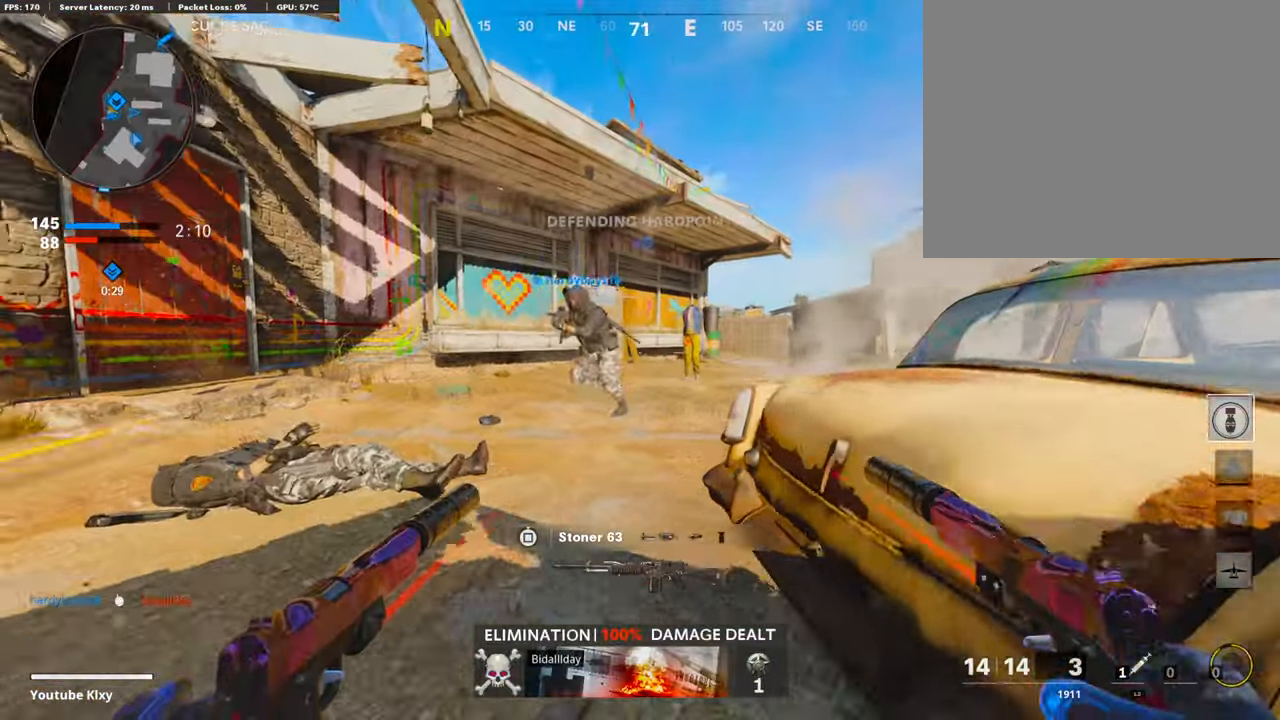
{"buttons": [], "left_stick": "up", "right_stick": "center", "events": [[16, "right_stick", "left"], [84, "right_stick", "center"], [134, "left_stick", "up-left"], [151, "right_stick", "right"], [185, "L3", "down"], [252, "right_stick", "center"], [286, "left_stick", "up"], [437, "L3", "up"]]}
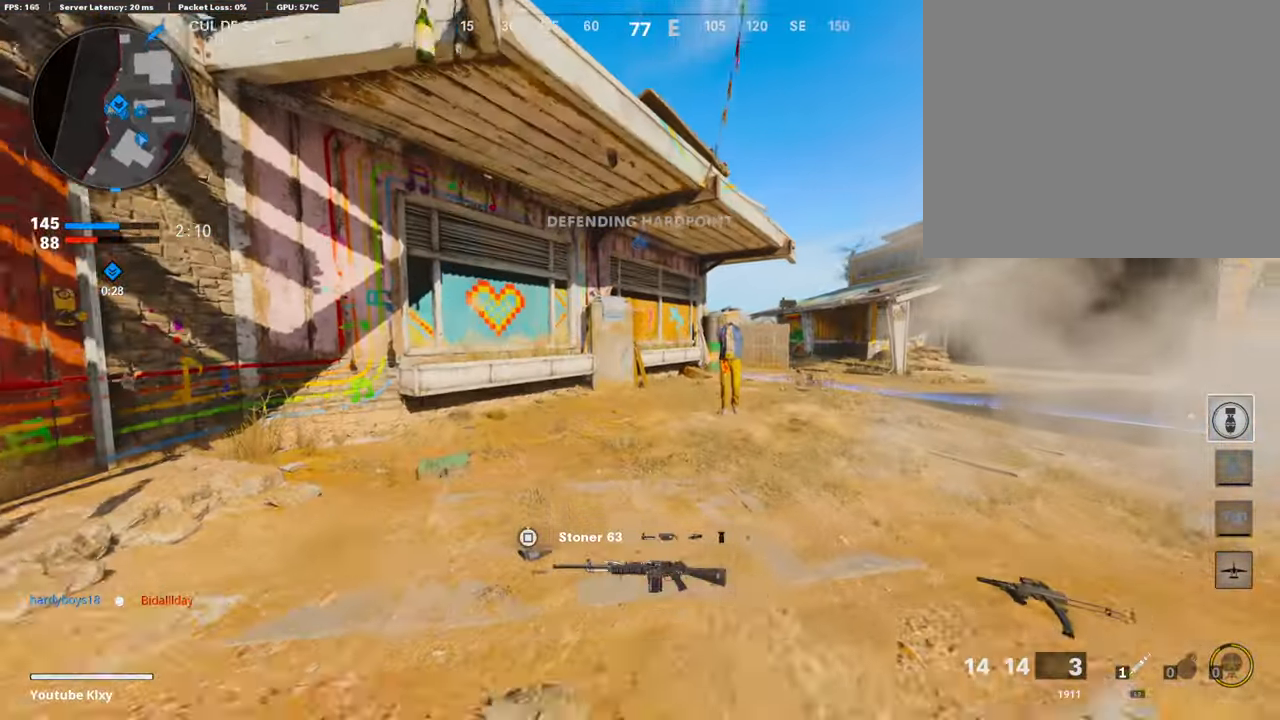
{"buttons": [], "left_stick": "up", "right_stick": "right", "events": [[404, "right_stick", "right"]]}
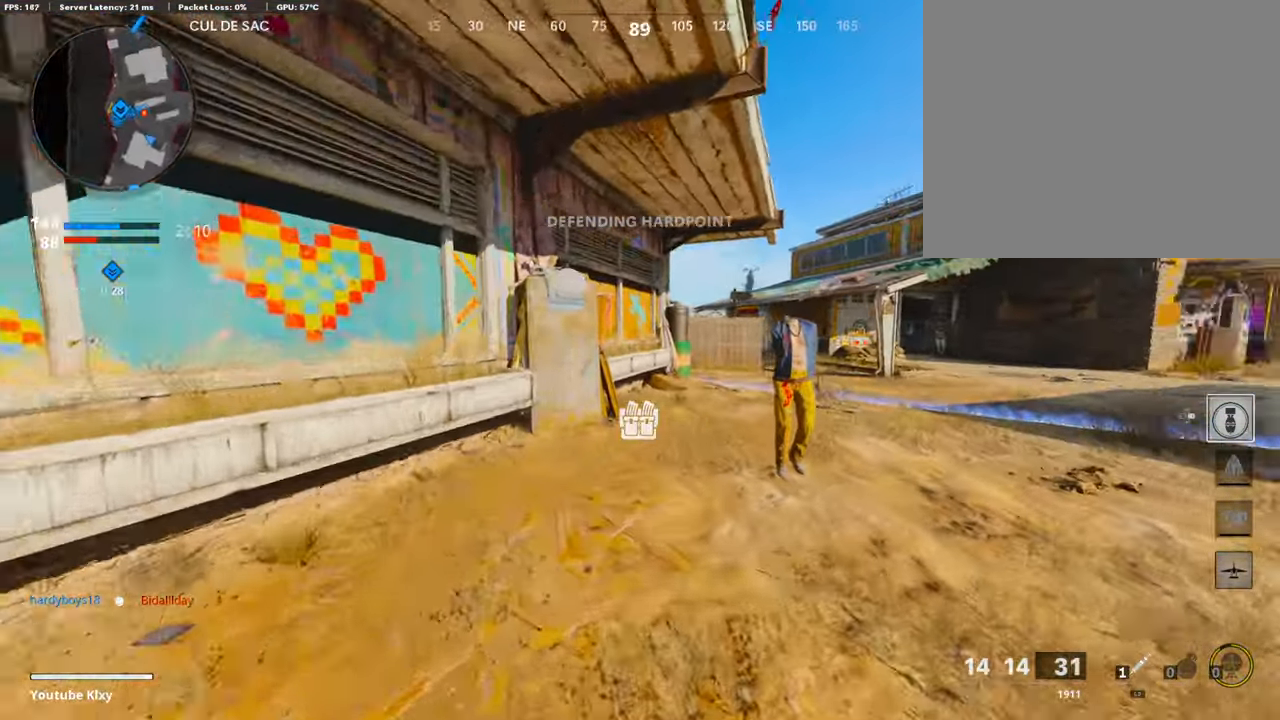
{"buttons": [], "left_stick": "up", "right_stick": "right", "events": [[117, "right_stick", "center"], [437, "right_stick", "right"]]}
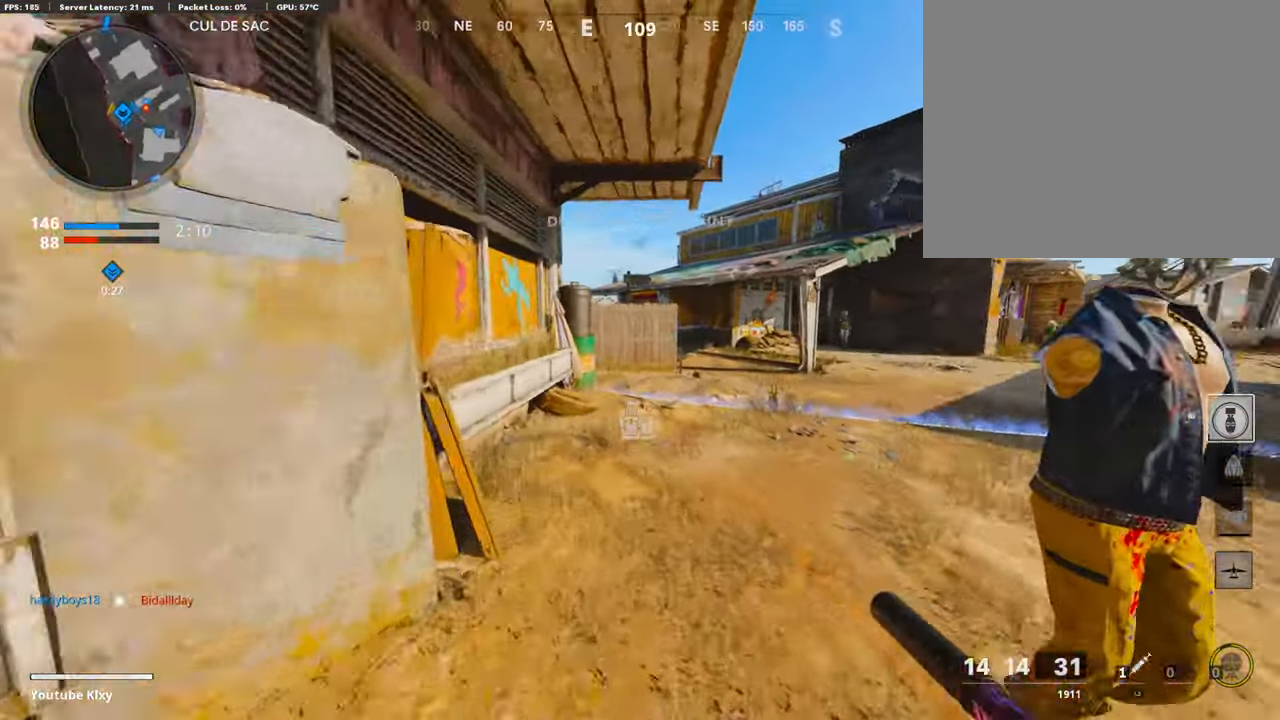
{"buttons": [], "left_stick": "center", "right_stick": "center", "events": [[118, "CROSS", "down"], [134, "right_stick", "center"], [236, "CROSS", "up"], [236, "left_stick", "up-left"], [421, "left_stick", "center"]]}
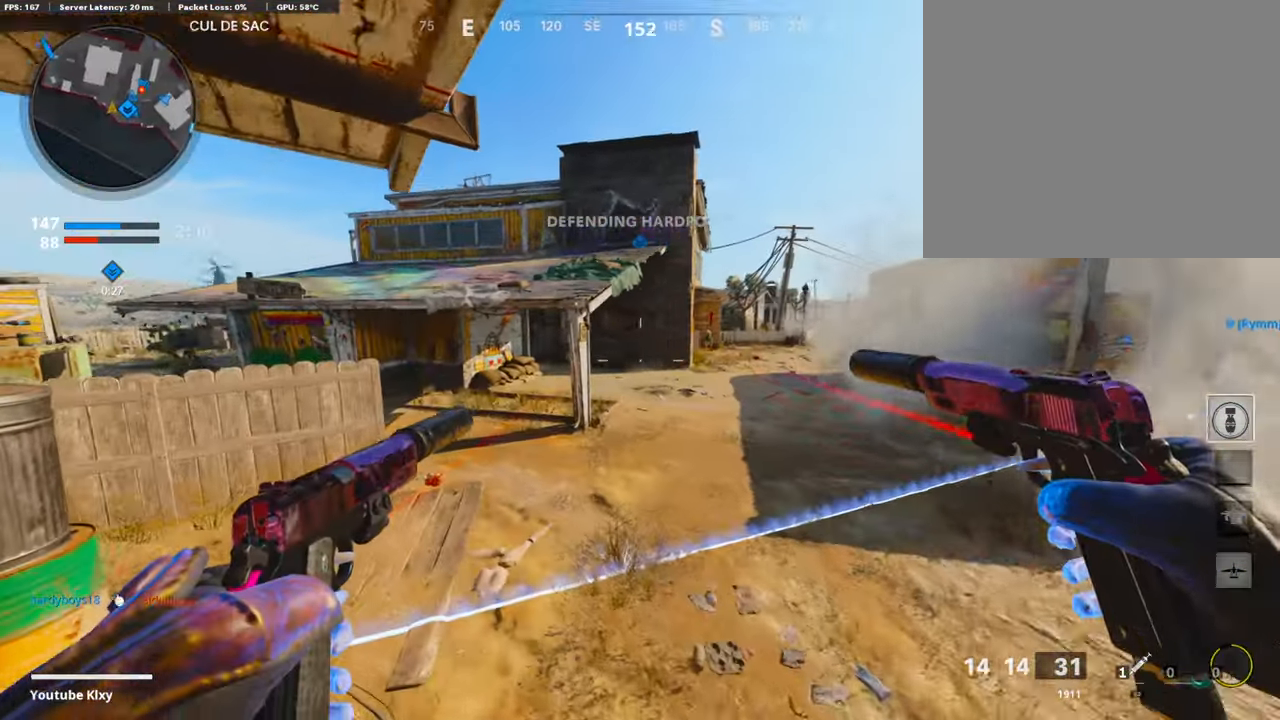
{"buttons": ["L3", "R3"], "left_stick": "up-left", "right_stick": "center", "events": [[17, "right_stick", "left"], [101, "R3", "down"], [101, "right_stick", "center"], [118, "left_stick", "left"], [303, "R3", "up"], [454, "left_stick", "up-left"], [471, "L3", "down"], [471, "R3", "down"]]}
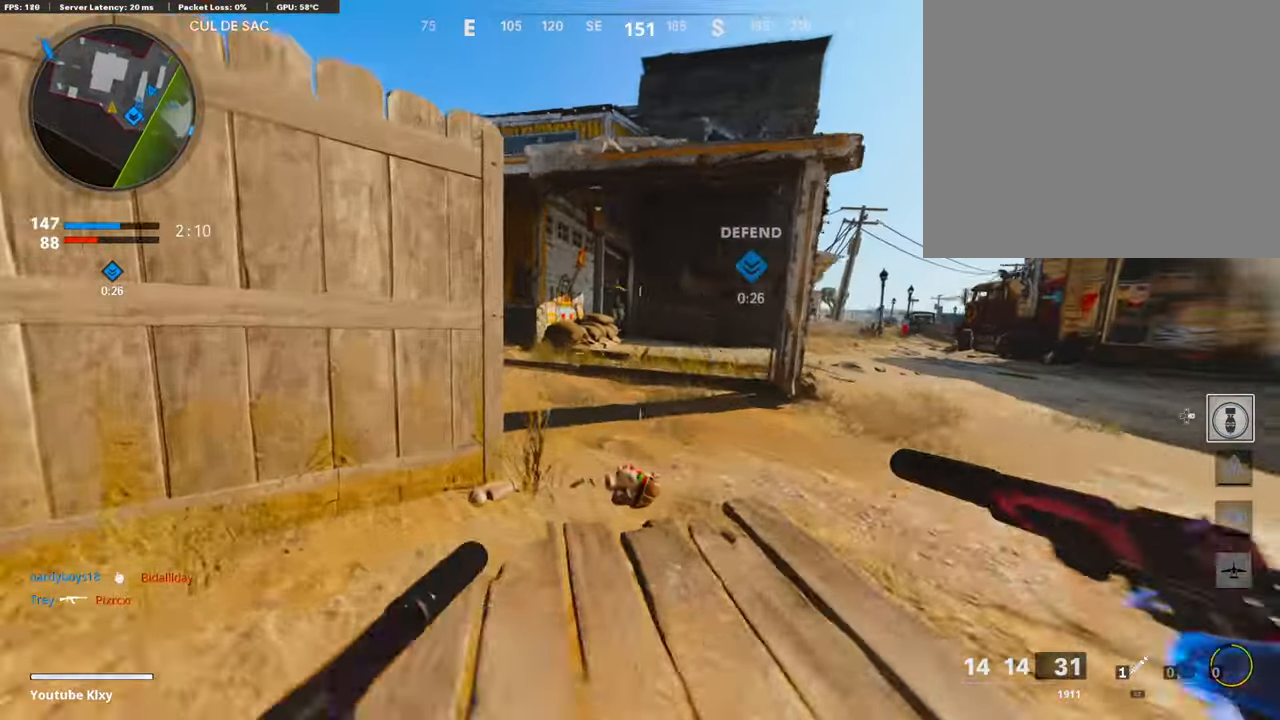
{"buttons": [], "left_stick": "down-left", "right_stick": "center", "events": [[84, "R3", "up"], [84, "right_stick", "left"], [101, "L3", "up"], [135, "right_stick", "center"], [168, "left_stick", "down-left"], [185, "right_stick", "right"], [337, "right_stick", "center"]]}
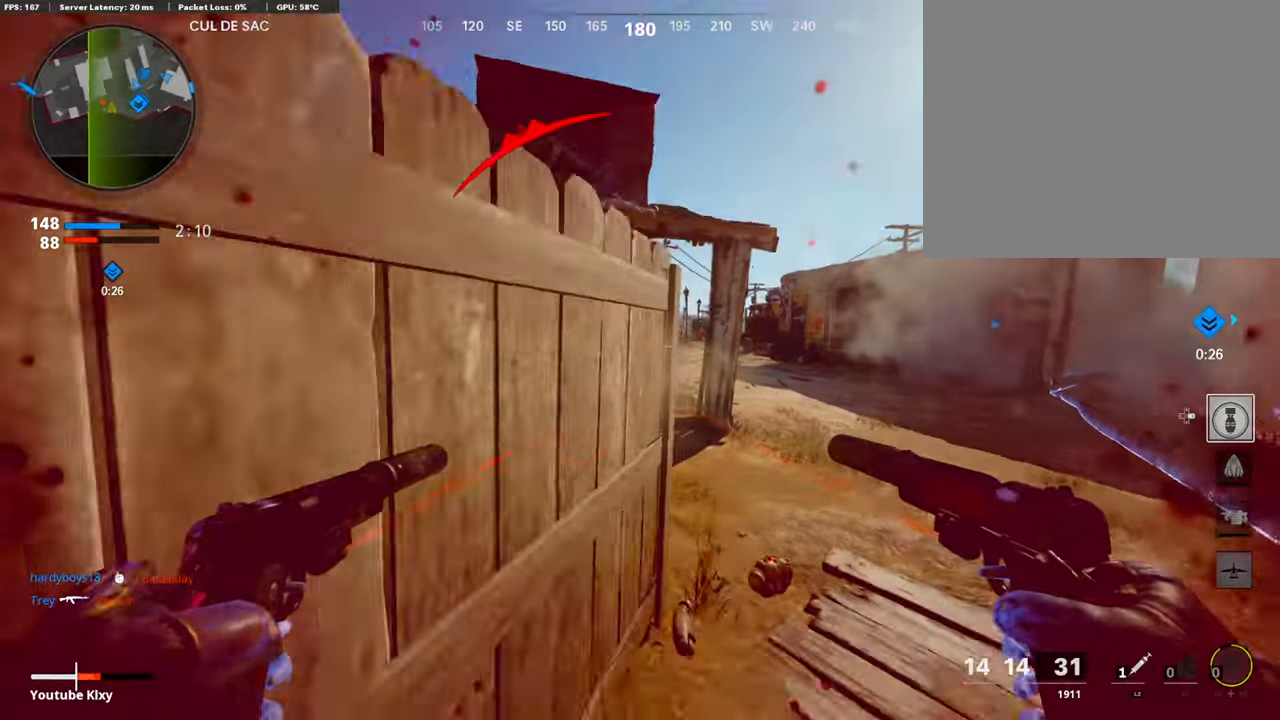
{"buttons": ["L2"], "left_stick": "down-left", "right_stick": "center", "events": [[135, "left_stick", "center"], [202, "left_stick", "down-left"], [404, "L2", "down"]]}
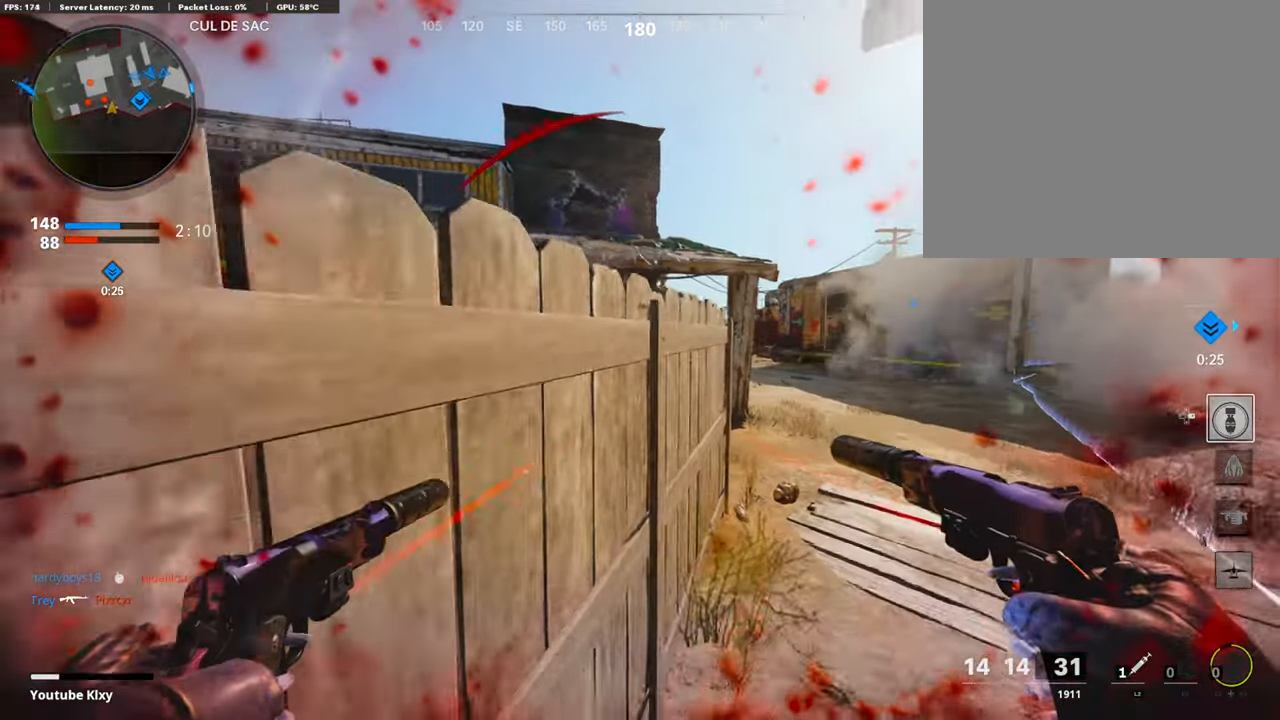
{"buttons": [], "left_stick": "center", "right_stick": "center", "events": [[68, "L2", "up"], [303, "left_stick", "left"], [455, "left_stick", "center"]]}
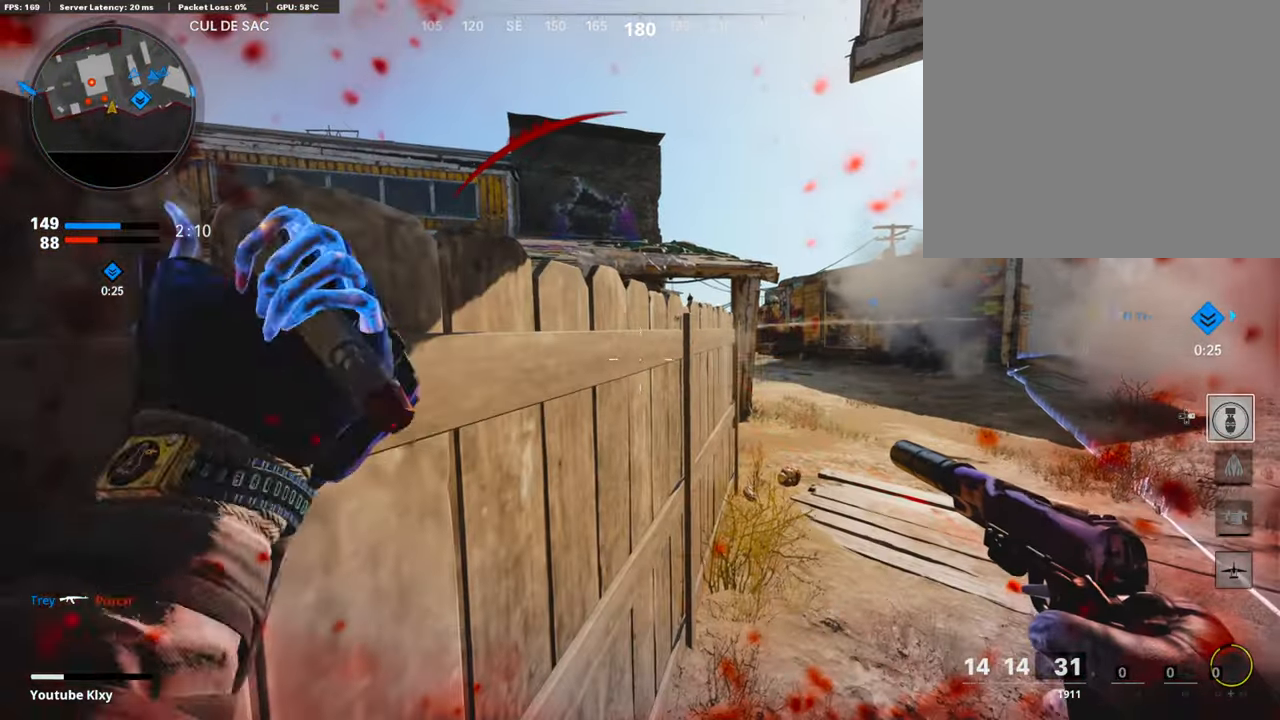
{"buttons": ["L3"], "left_stick": "up-right", "right_stick": "center", "events": [[34, "left_stick", "up-right"], [337, "L3", "down"]]}
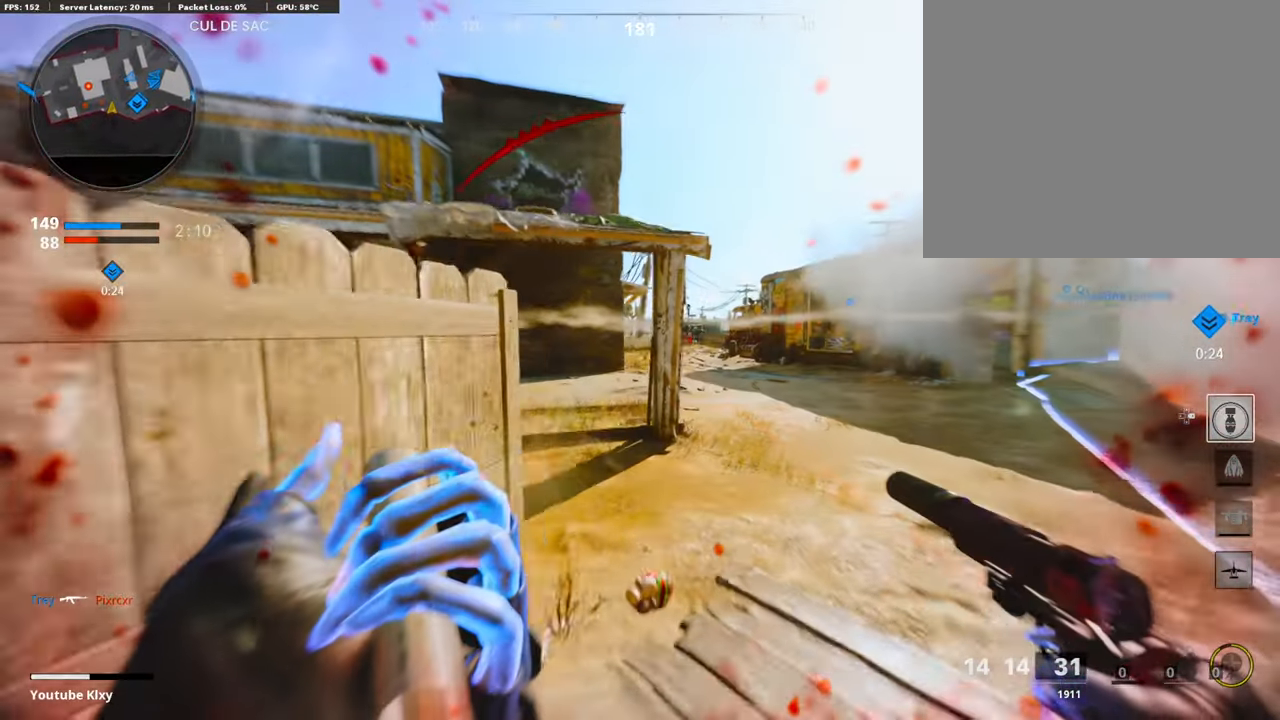
{"buttons": [], "left_stick": "up-right", "right_stick": "center", "events": [[84, "right_stick", "left"], [218, "R3", "down"], [319, "right_stick", "center"], [437, "L3", "up"], [454, "R3", "up"]]}
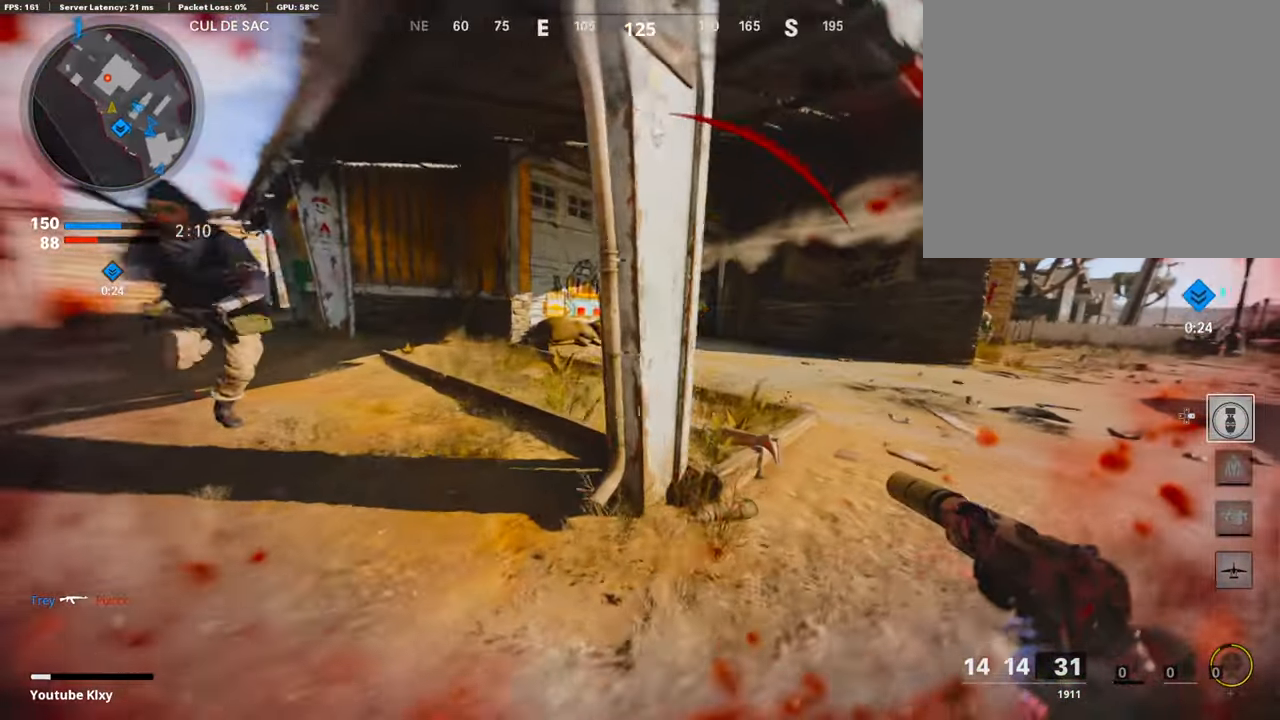
{"buttons": ["L1"], "left_stick": "up-right", "right_stick": "down-right", "events": [[67, "right_stick", "up-left"], [185, "R1", "down"], [202, "right_stick", "center"], [286, "L1", "down"], [320, "R1", "up"], [370, "right_stick", "down-right"]]}
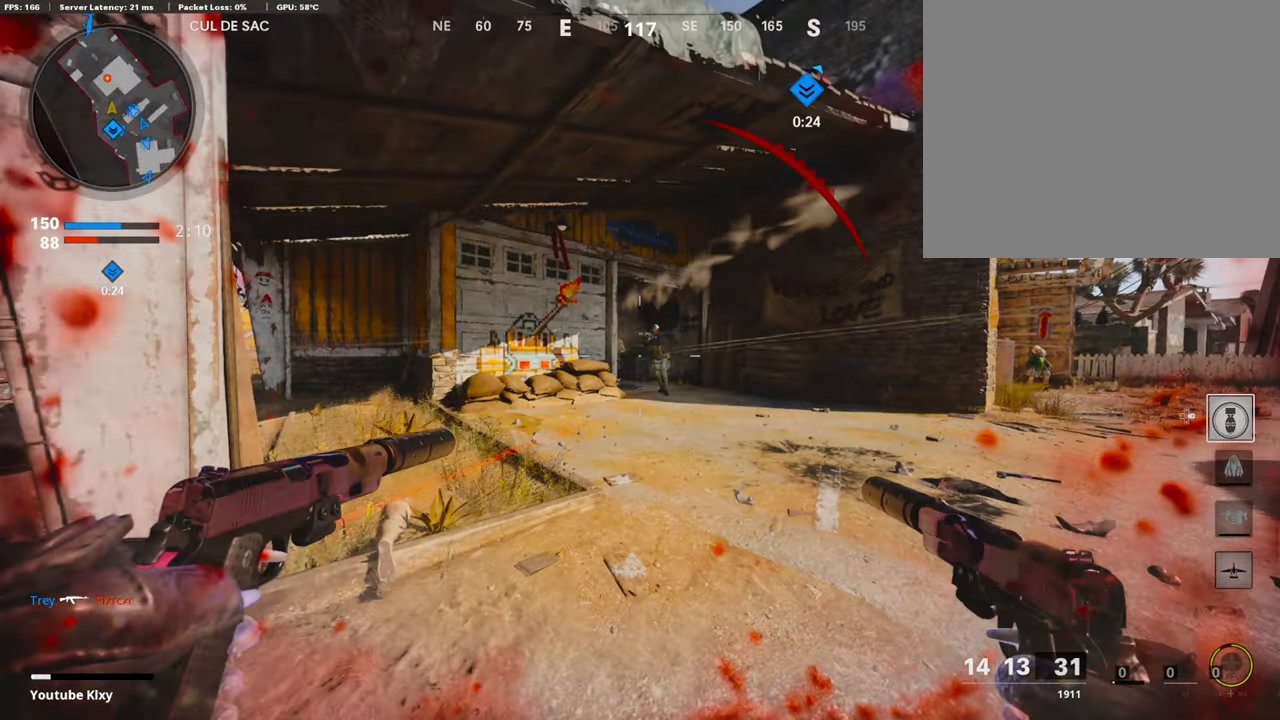
{"buttons": ["R1"], "left_stick": "up", "right_stick": "down", "events": [[454, "L1", "up"], [454, "R1", "down"], [454, "left_stick", "up"], [454, "right_stick", "down"]]}
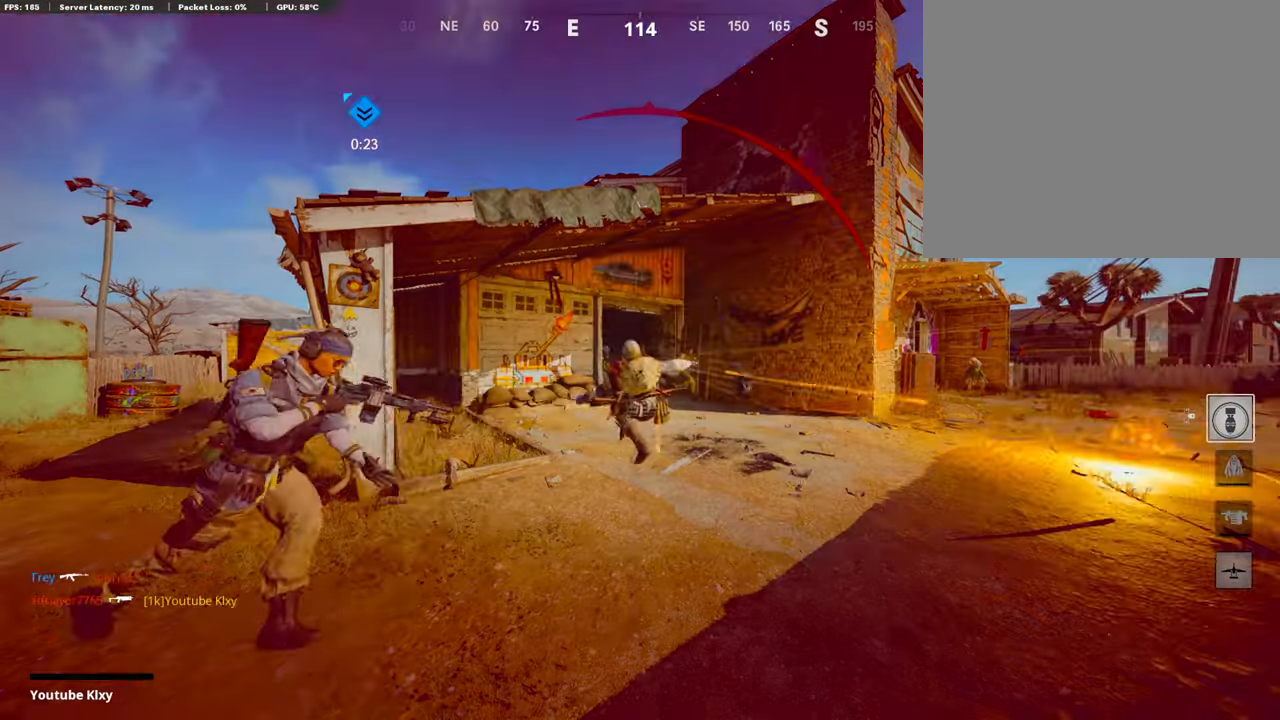
{"buttons": ["CROSS", "SQUARE"], "left_stick": "center", "right_stick": "center", "events": [[50, "R1", "up"], [84, "right_stick", "center"], [151, "left_stick", "center"], [437, "SQUARE", "down"], [471, "CROSS", "down"]]}
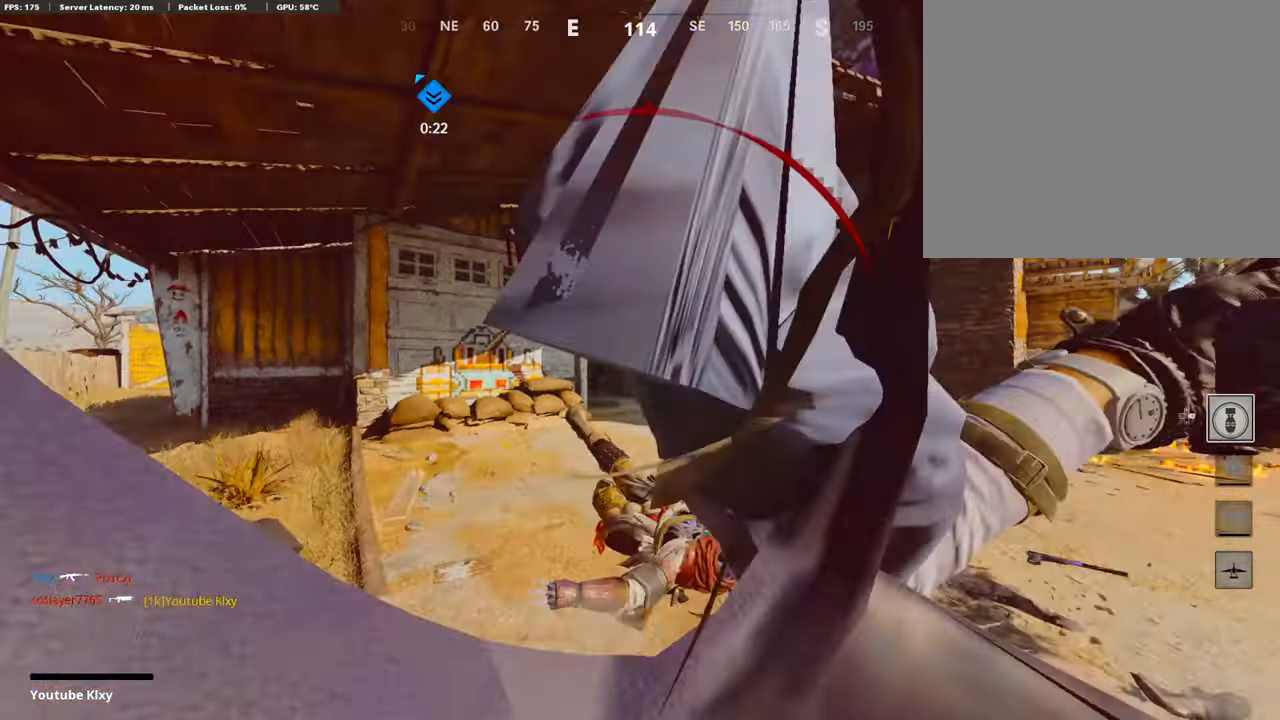
{"buttons": ["CROSS", "SQUARE"], "left_stick": "center", "right_stick": "center", "events": [[84, "SQUARE", "up"], [370, "CROSS", "up"], [404, "CROSS", "down"], [404, "SQUARE", "down"]]}
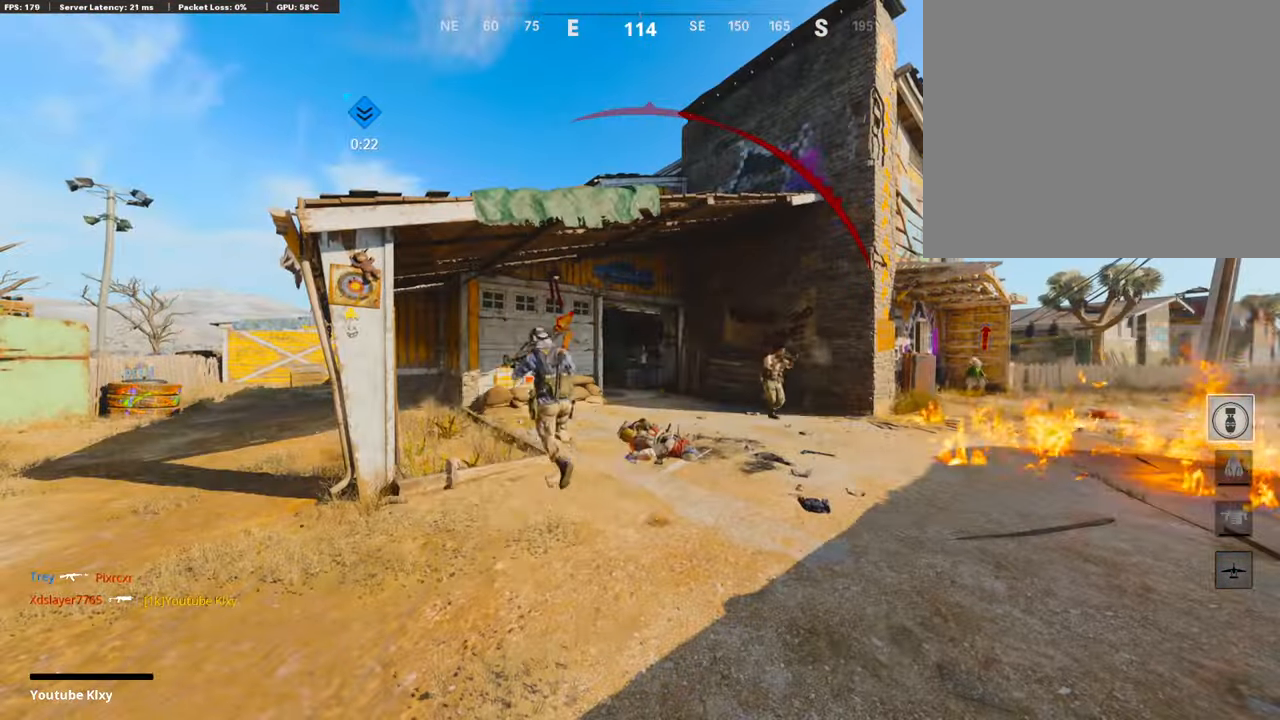
{"buttons": ["CROSS", "SQUARE"], "left_stick": "center", "right_stick": "center", "events": [[286, "CROSS", "up"], [286, "SQUARE", "up"], [421, "CROSS", "down"], [421, "SQUARE", "down"]]}
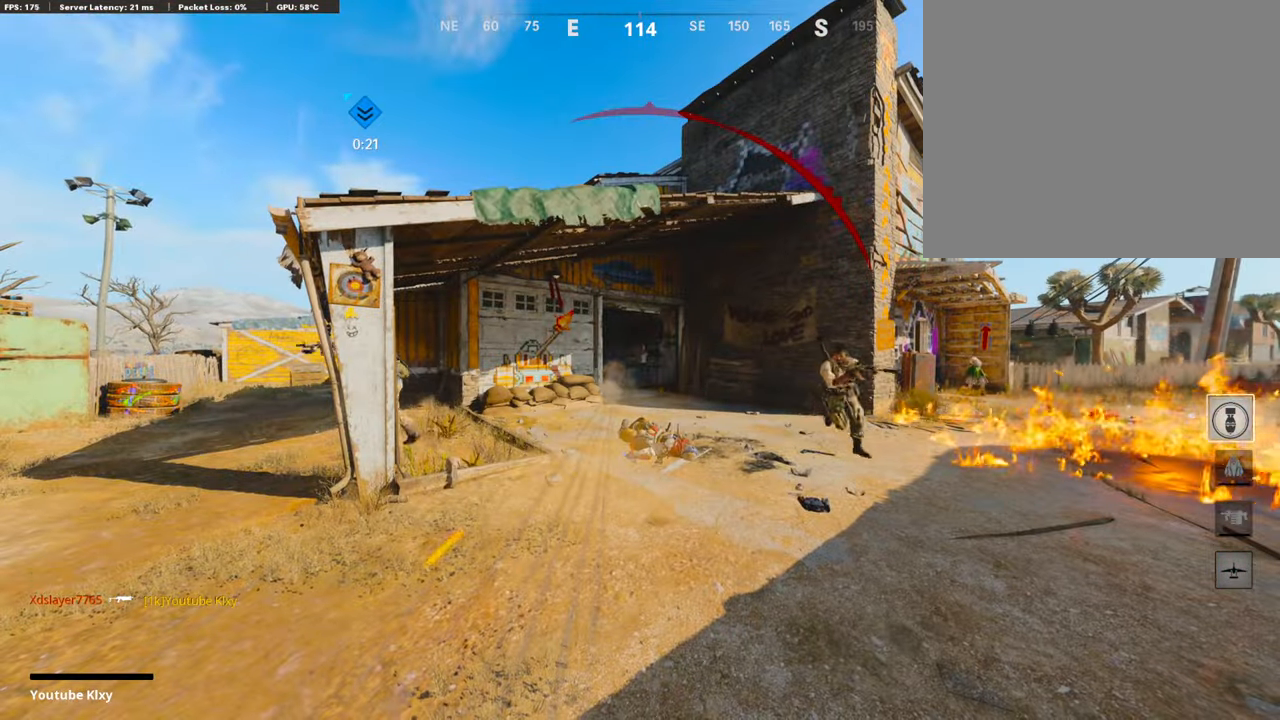
{"buttons": [], "left_stick": "center", "right_stick": "center", "events": [[67, "CROSS", "up"], [67, "SQUARE", "up"]]}
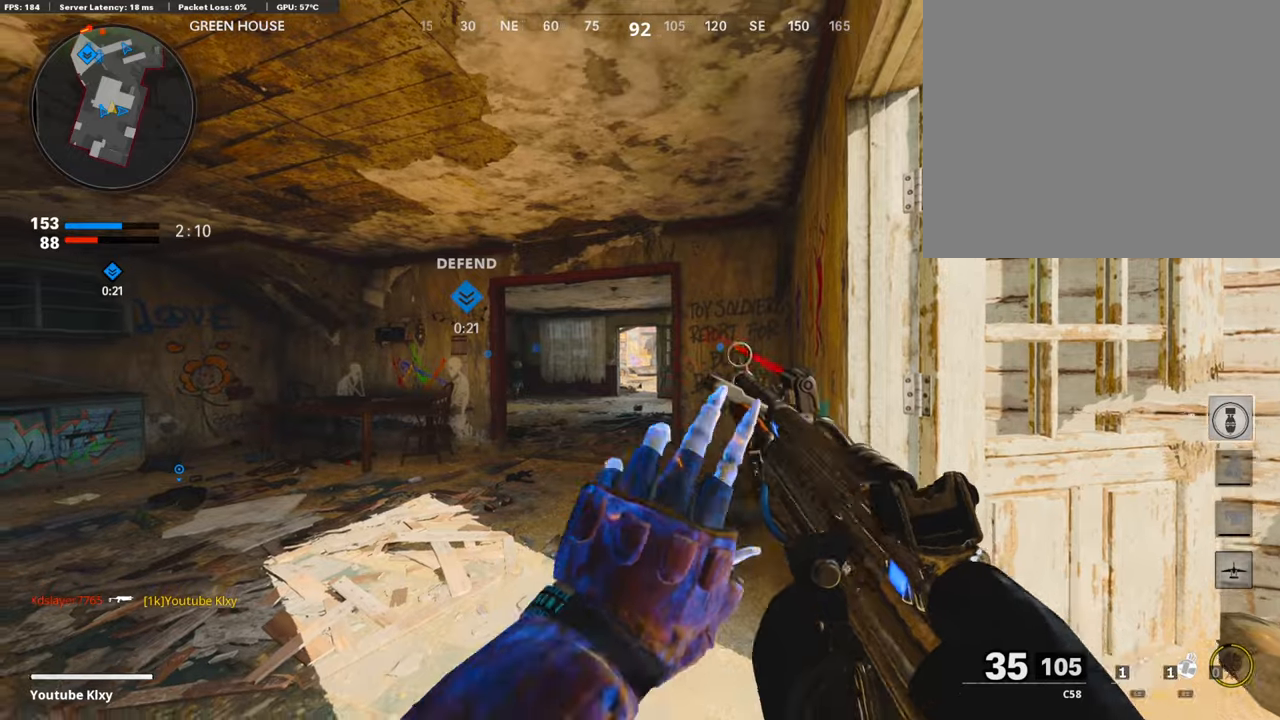
{"buttons": [], "left_stick": "center", "right_stick": "center", "events": []}
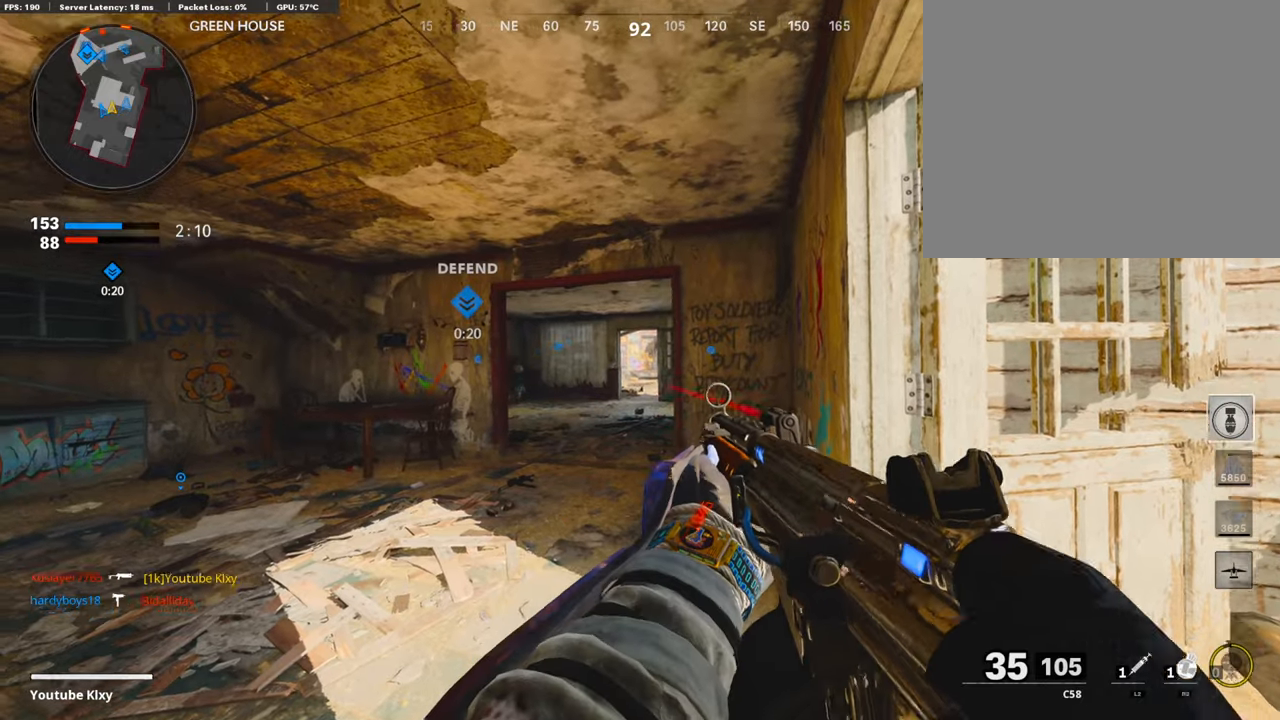
{"buttons": [], "left_stick": "center", "right_stick": "center", "events": []}
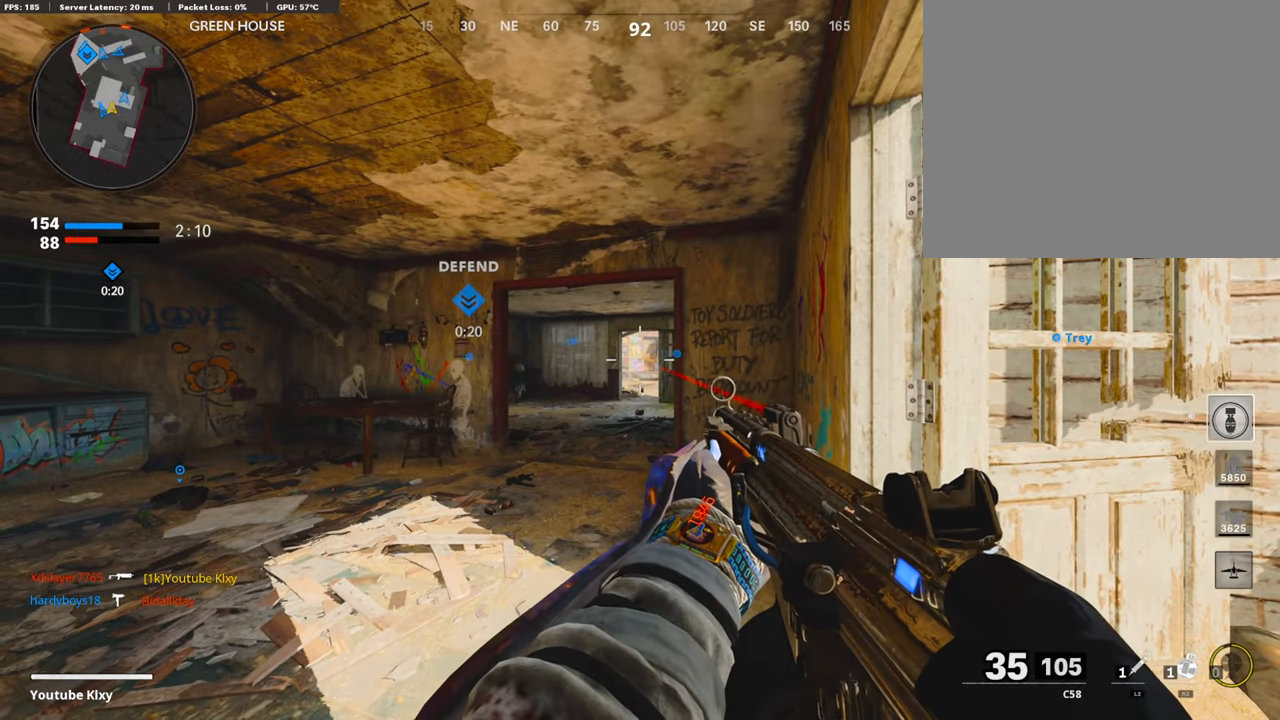
{"buttons": [], "left_stick": "center", "right_stick": "center", "events": []}
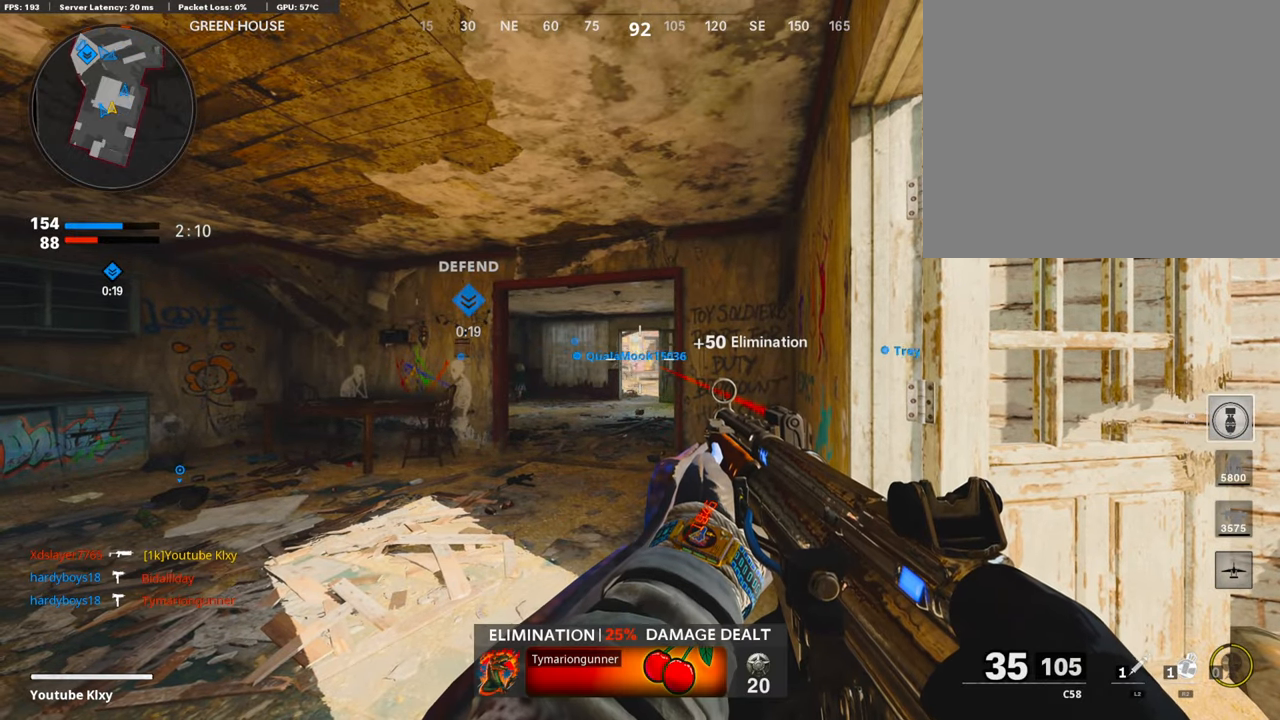
{"buttons": [], "left_stick": "center", "right_stick": "center", "events": []}
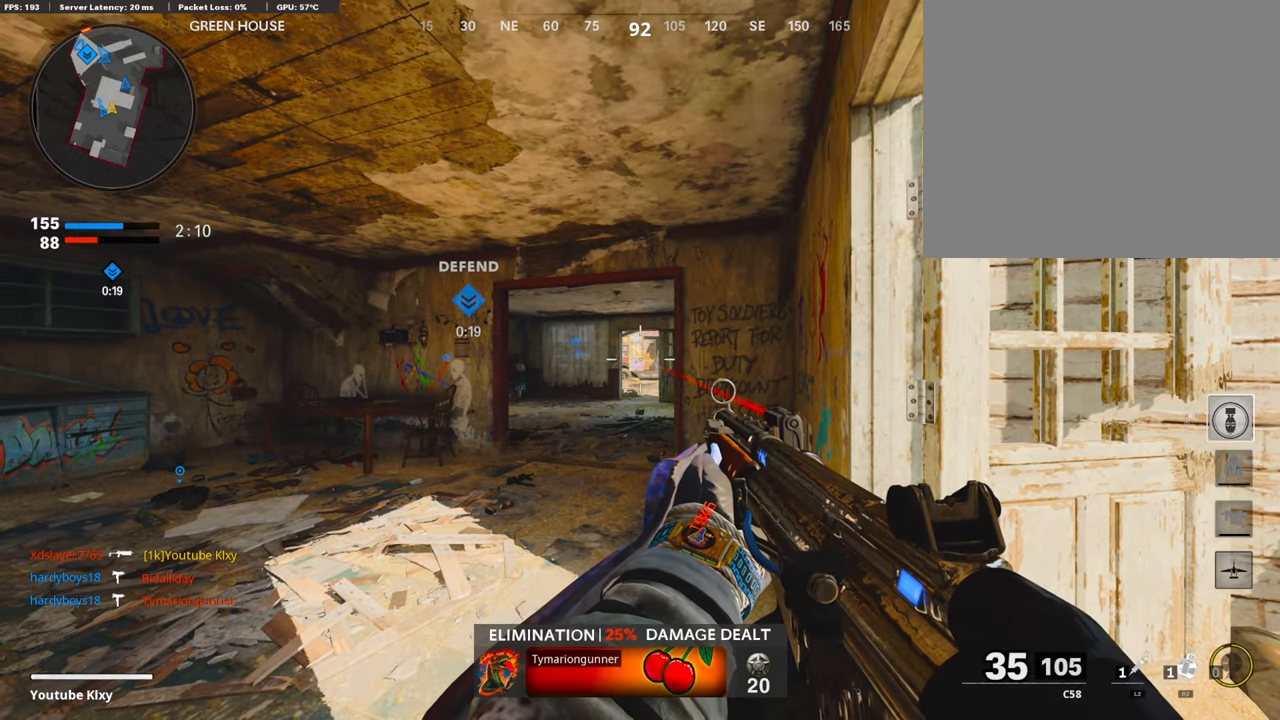
{"buttons": [], "left_stick": "center", "right_stick": "center", "events": []}
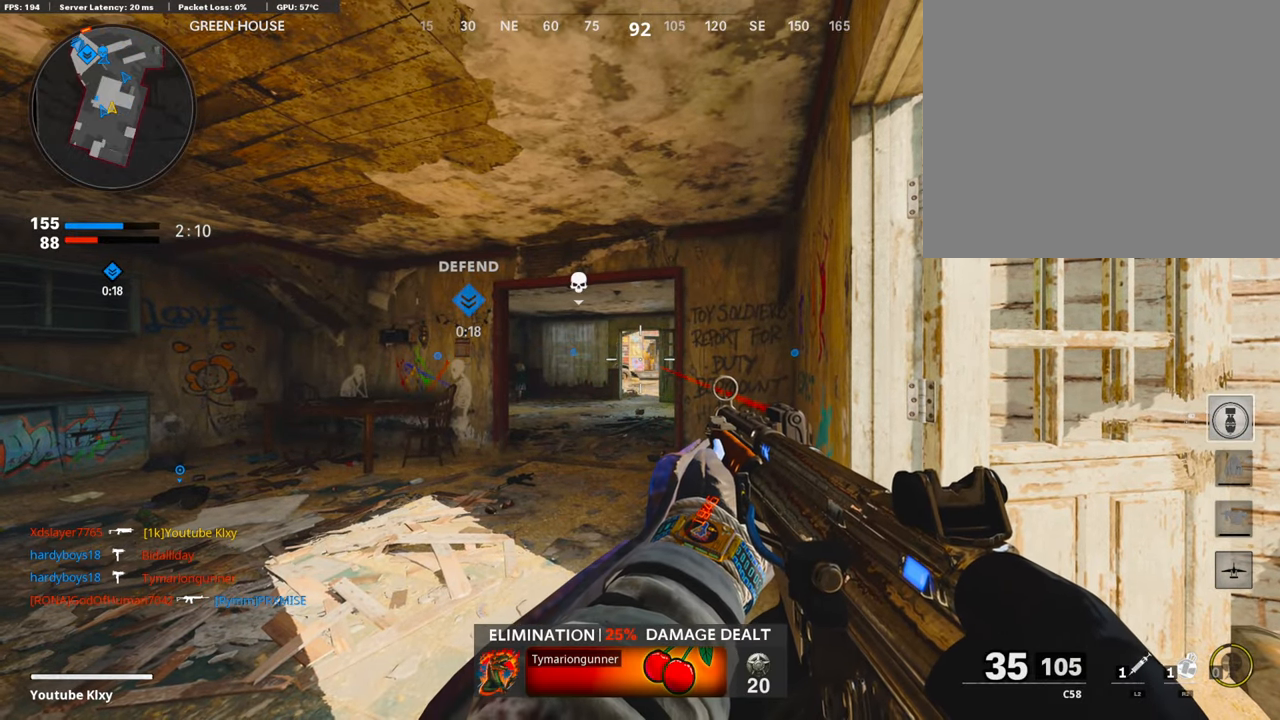
{"buttons": [], "left_stick": "center", "right_stick": "center", "events": []}
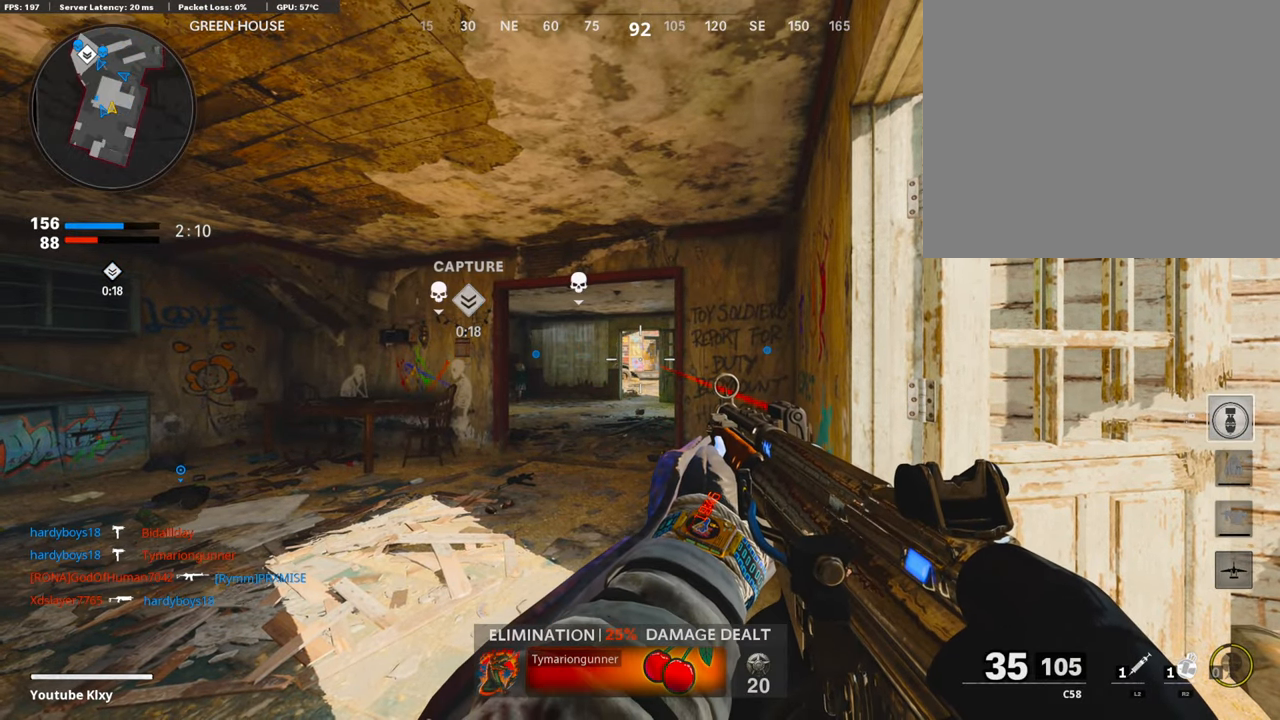
{"buttons": [], "left_stick": "up-right", "right_stick": "center", "events": [[269, "TRIANGLE", "down"], [337, "left_stick", "up-right"], [404, "TRIANGLE", "up"]]}